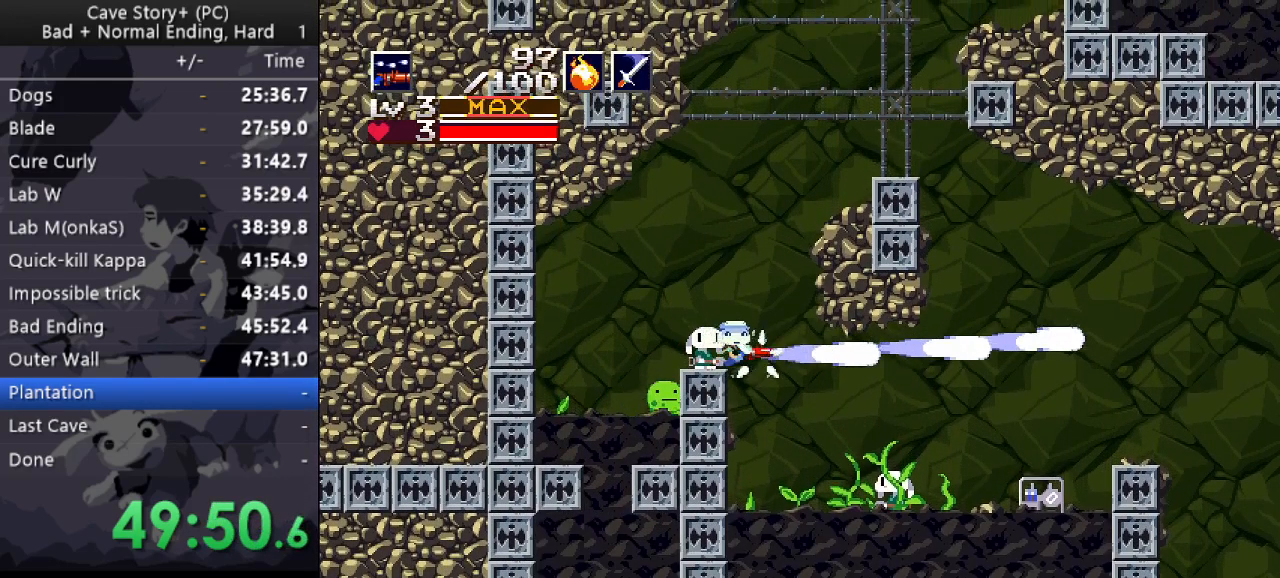
Gameplay with keyboard; each line is a JSON object with the keys held at the frame after it. "events" lists presses ("down") and releases ("up") of "a", "down", "left", "q", "right", "s", "up", "w", "x" and "z" between this image and that frame as [ms after this image, input, new state], when the widget could be followed in between. No other keys are recorded. Mouse input is not recorded.
{"keys": ["down", "right", "x"], "events": [[17, "x", "down"], [67, "x", "up"], [167, "down", "down"], [167, "z", "up"], [300, "x", "down"]]}
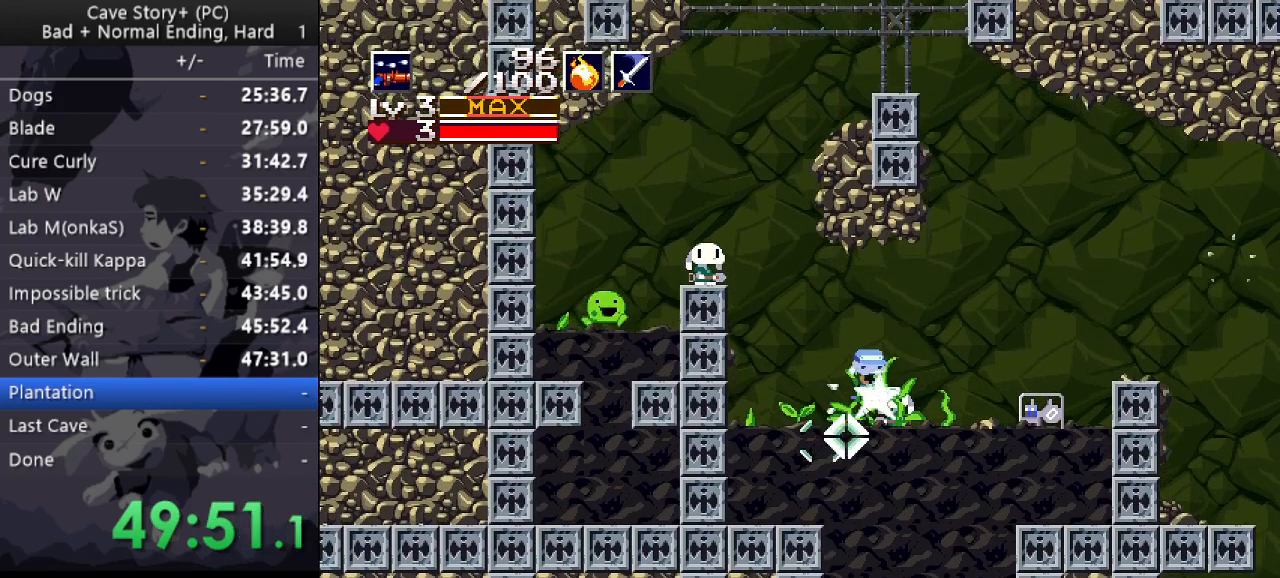
{"keys": ["down"], "events": [[83, "x", "up"], [167, "down", "up"], [500, "down", "down"], [500, "right", "up"]]}
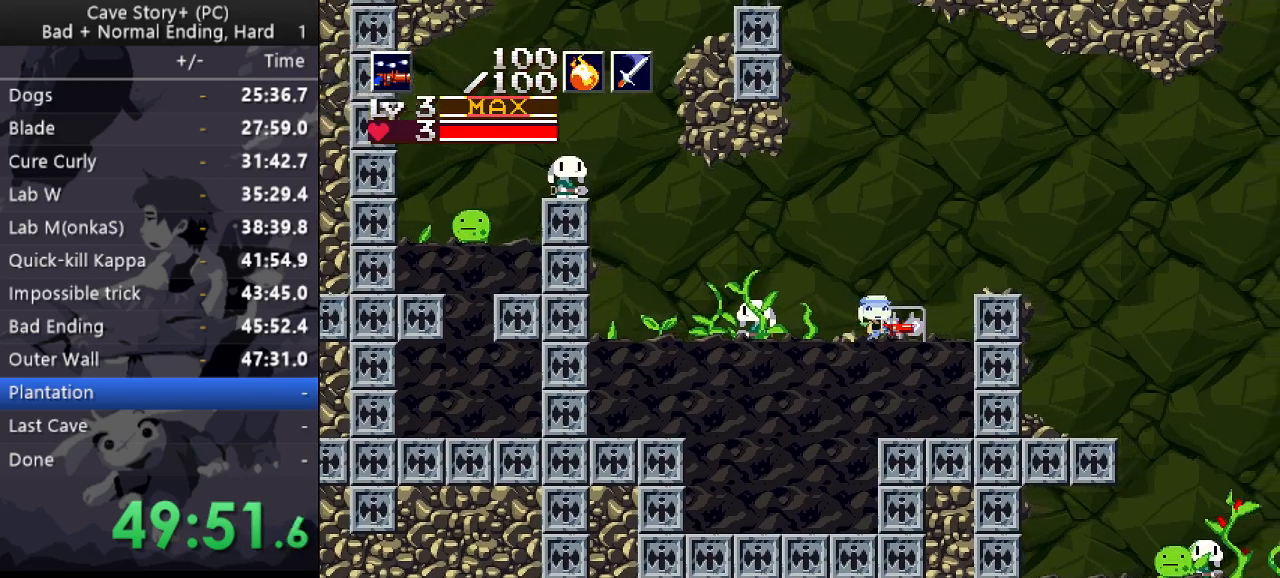
{"keys": ["z"], "events": [[50, "z", "down"], [133, "down", "up"], [133, "x", "down"], [133, "z", "up"], [183, "x", "up"], [183, "z", "down"], [233, "x", "down"], [283, "z", "up"], [333, "x", "up"], [333, "z", "down"], [367, "x", "down"], [467, "x", "up"]]}
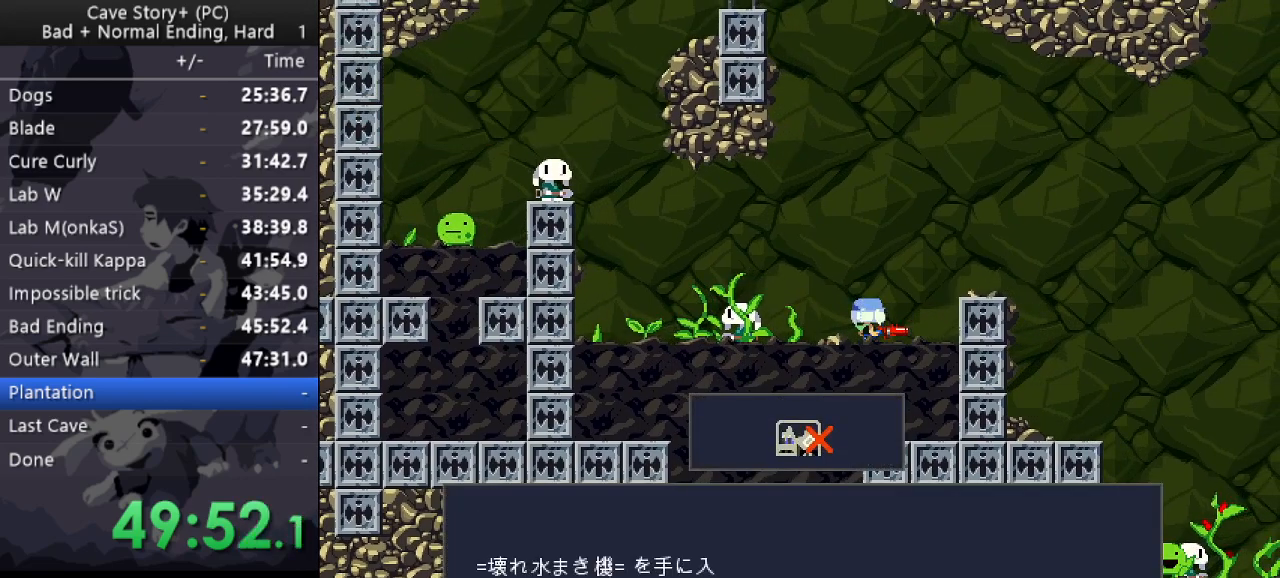
{"keys": ["z"], "events": []}
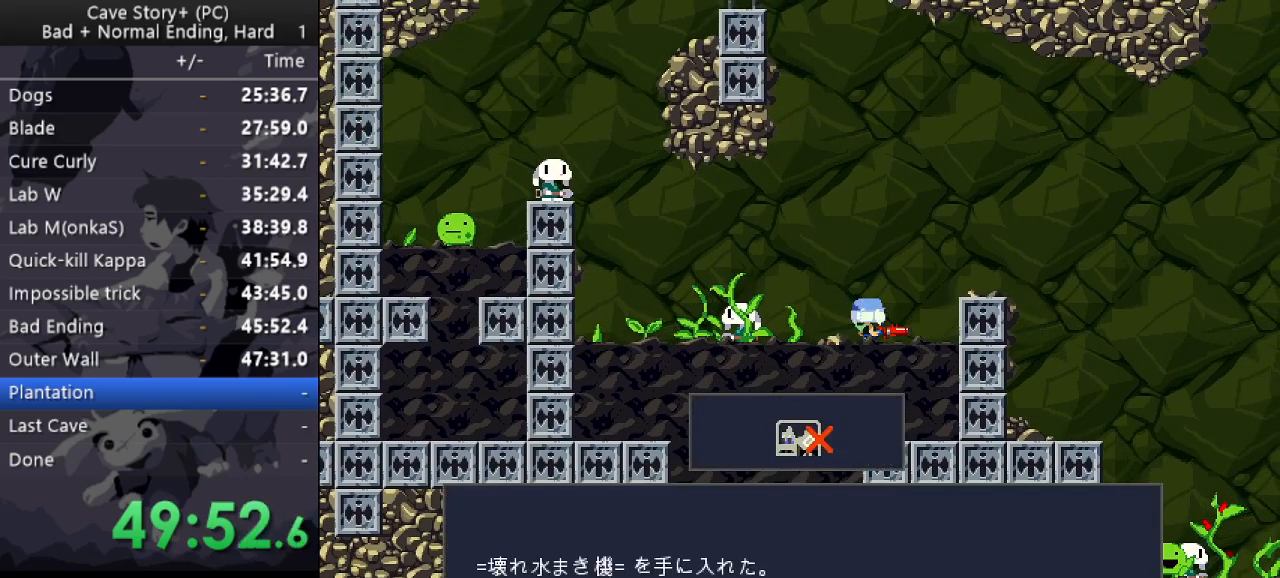
{"keys": [], "events": [[33, "z", "up"]]}
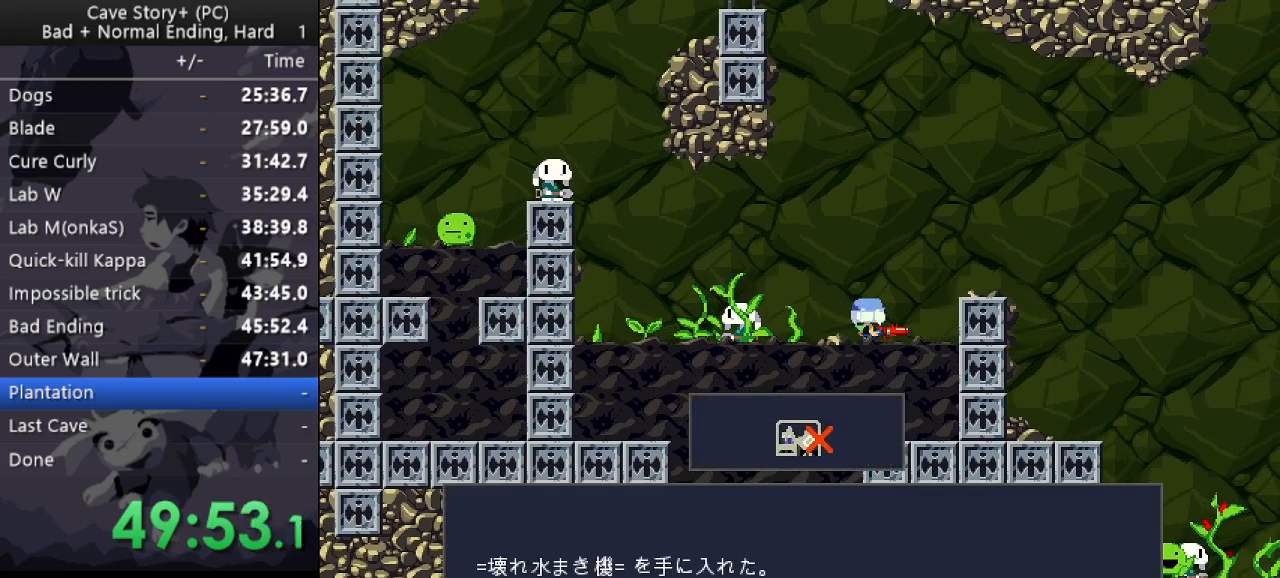
{"keys": ["right"], "events": [[150, "right", "down"]]}
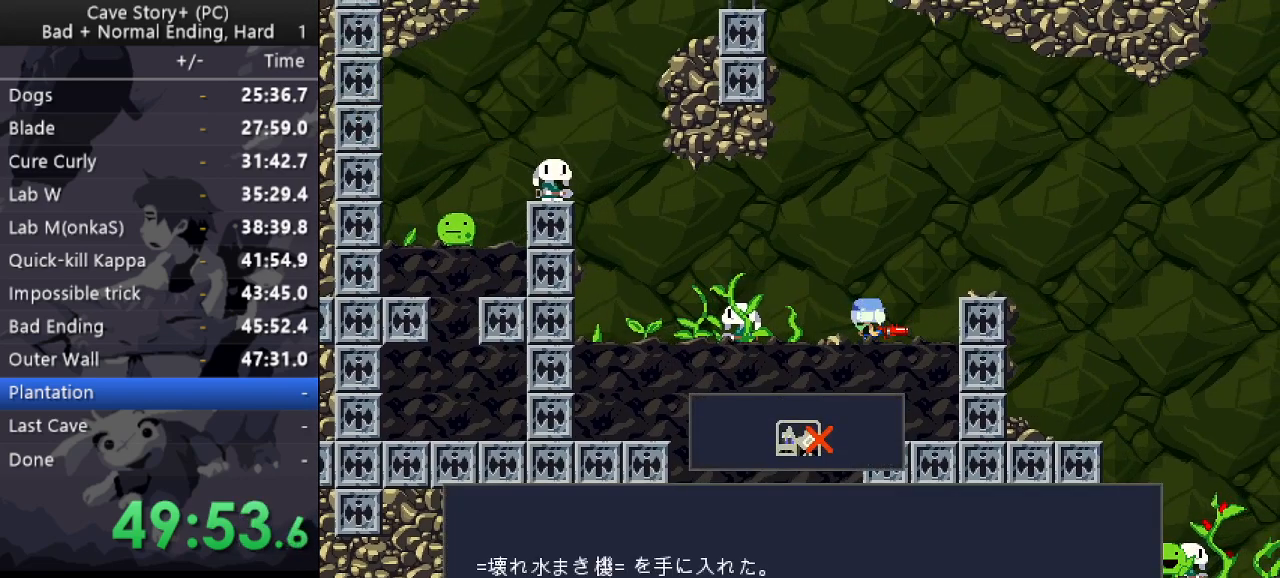
{"keys": ["right"], "events": []}
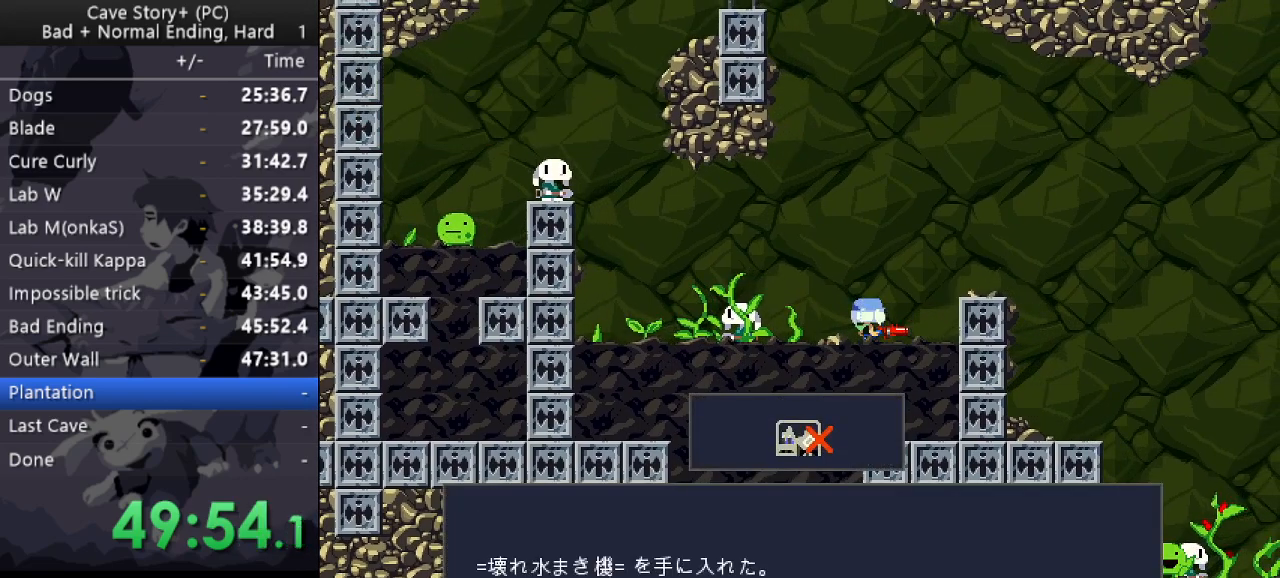
{"keys": ["right"], "events": []}
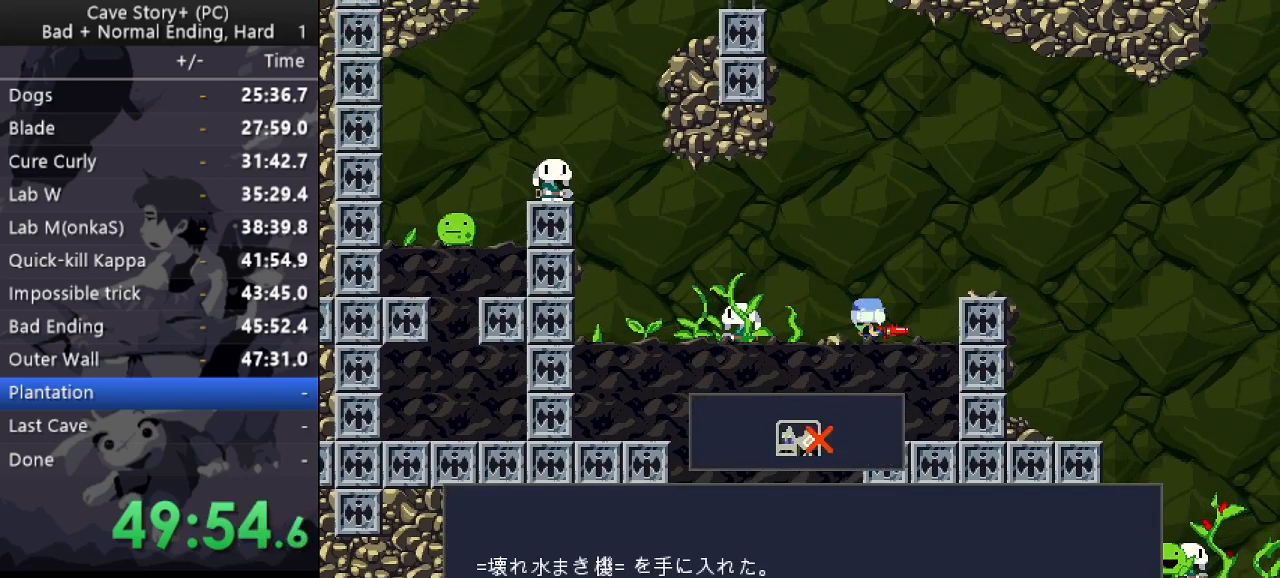
{"keys": ["right", "x"], "events": [[383, "z", "down"], [433, "x", "down"], [483, "z", "up"]]}
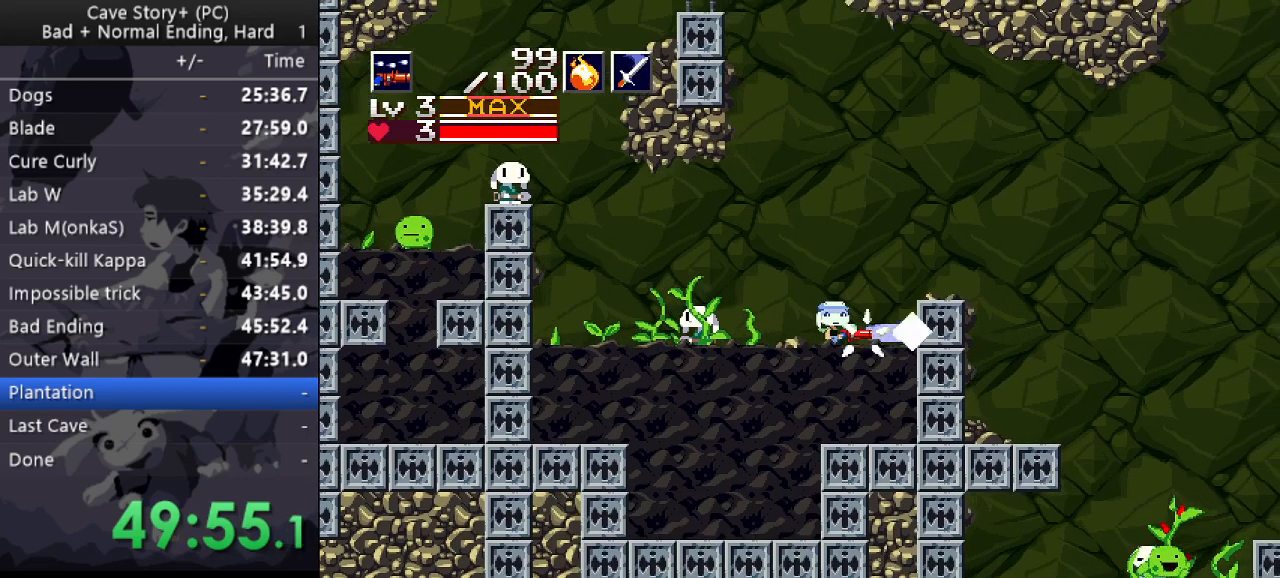
{"keys": ["down", "right"], "events": [[17, "z", "down"], [67, "x", "up"], [117, "x", "down"], [117, "z", "up"], [167, "x", "up"], [167, "z", "down"], [217, "z", "up"], [250, "down", "down"], [400, "x", "down"], [483, "x", "up"]]}
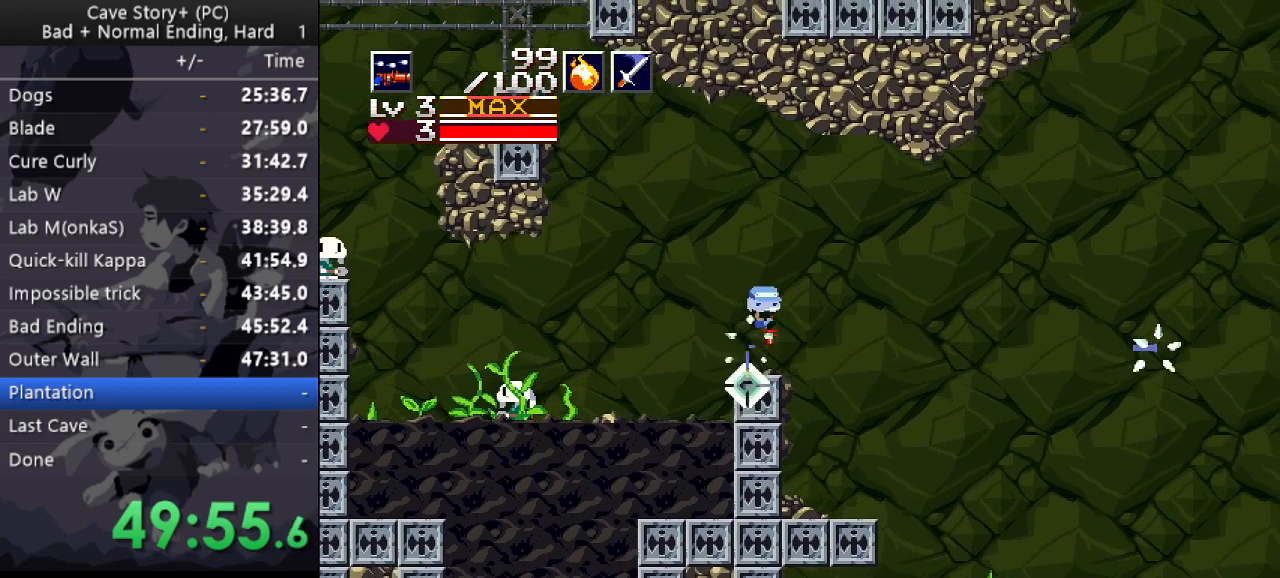
{"keys": ["down", "right"], "events": [[183, "x", "down"], [217, "x", "up"], [417, "x", "down"], [467, "x", "up"]]}
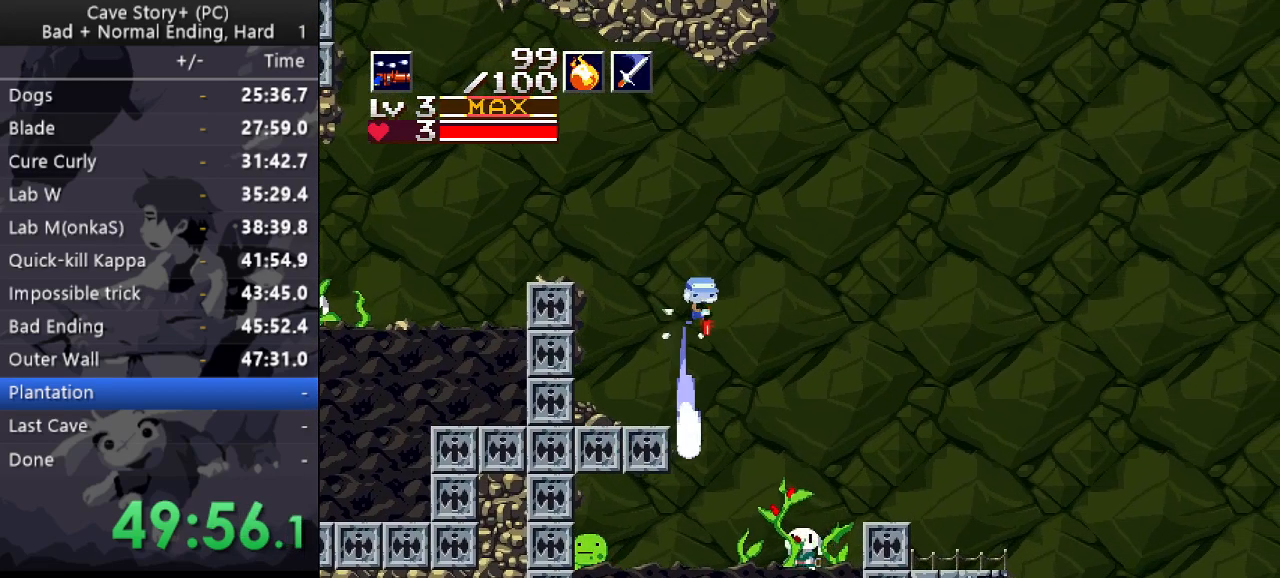
{"keys": ["down", "right", "x"], "events": [[100, "x", "down"], [150, "x", "up"], [283, "x", "down"], [333, "x", "up"], [467, "x", "down"]]}
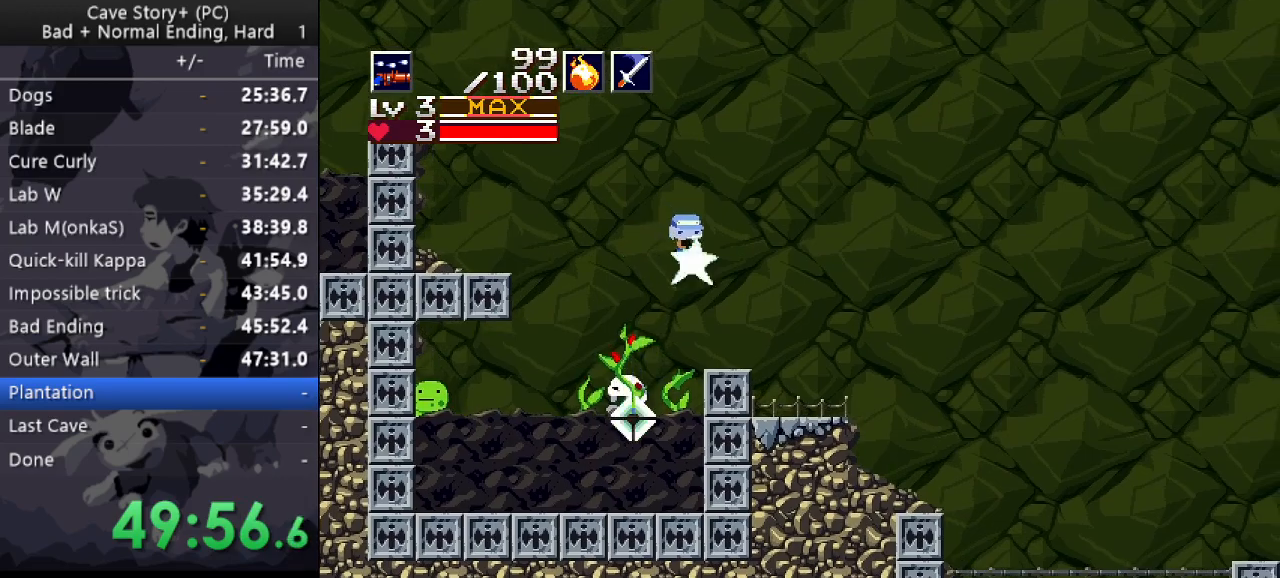
{"keys": ["right"], "events": [[50, "x", "up"], [217, "x", "down"], [300, "x", "up"], [383, "down", "up"]]}
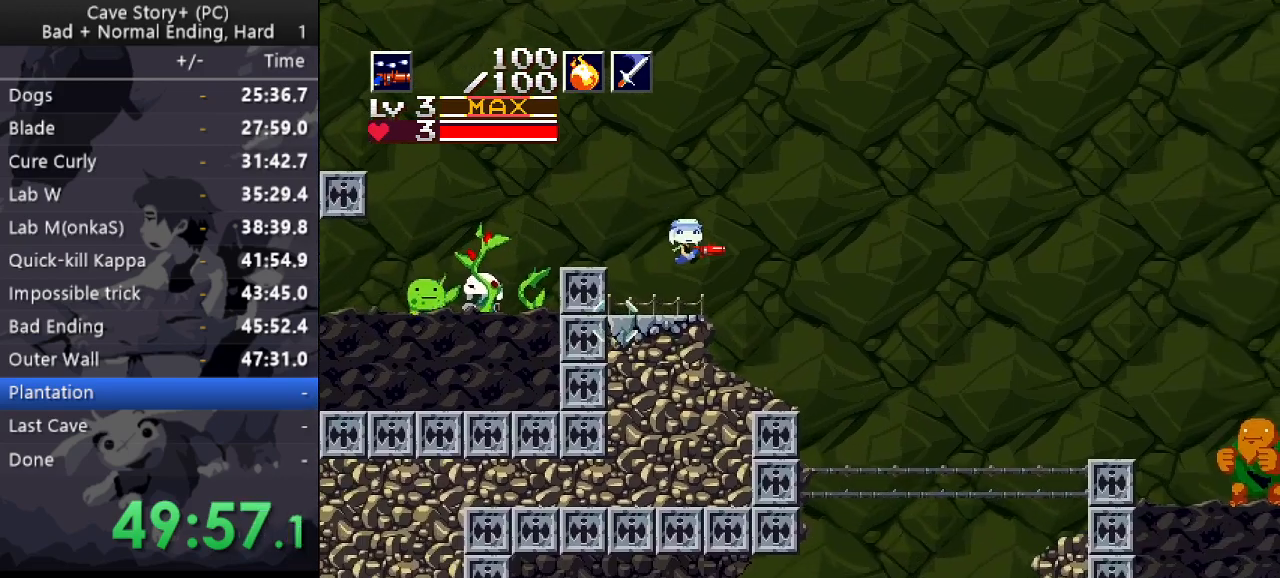
{"keys": ["left", "up", "x"], "events": [[400, "left", "down"], [400, "right", "up"], [400, "up", "down"], [467, "x", "down"]]}
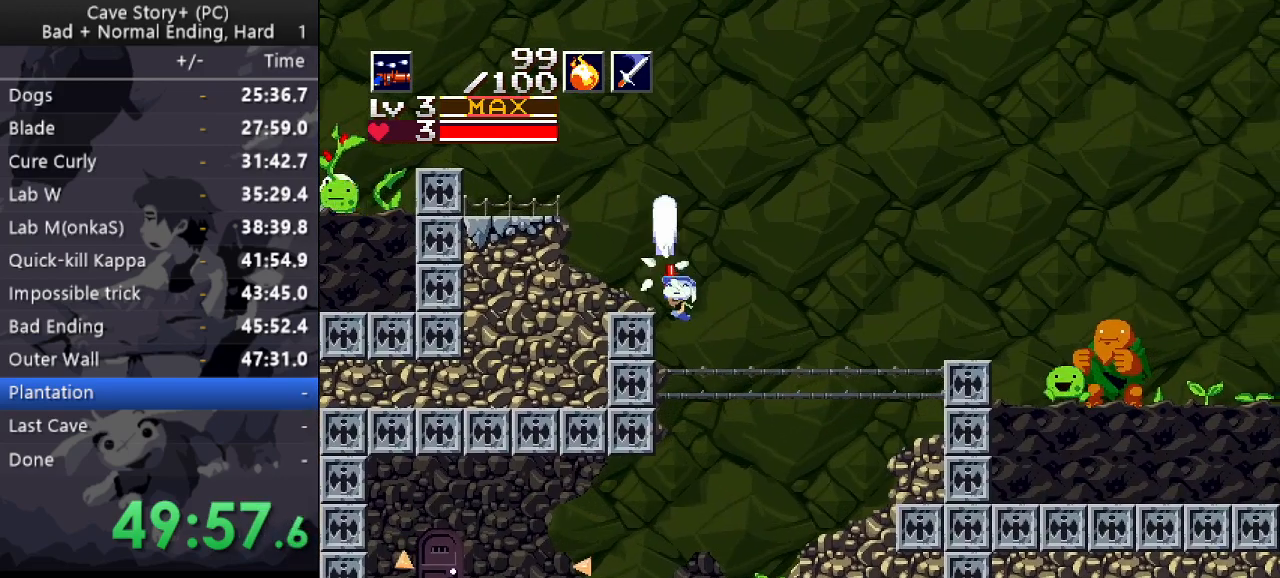
{"keys": ["left"], "events": [[150, "x", "up"], [283, "up", "up"]]}
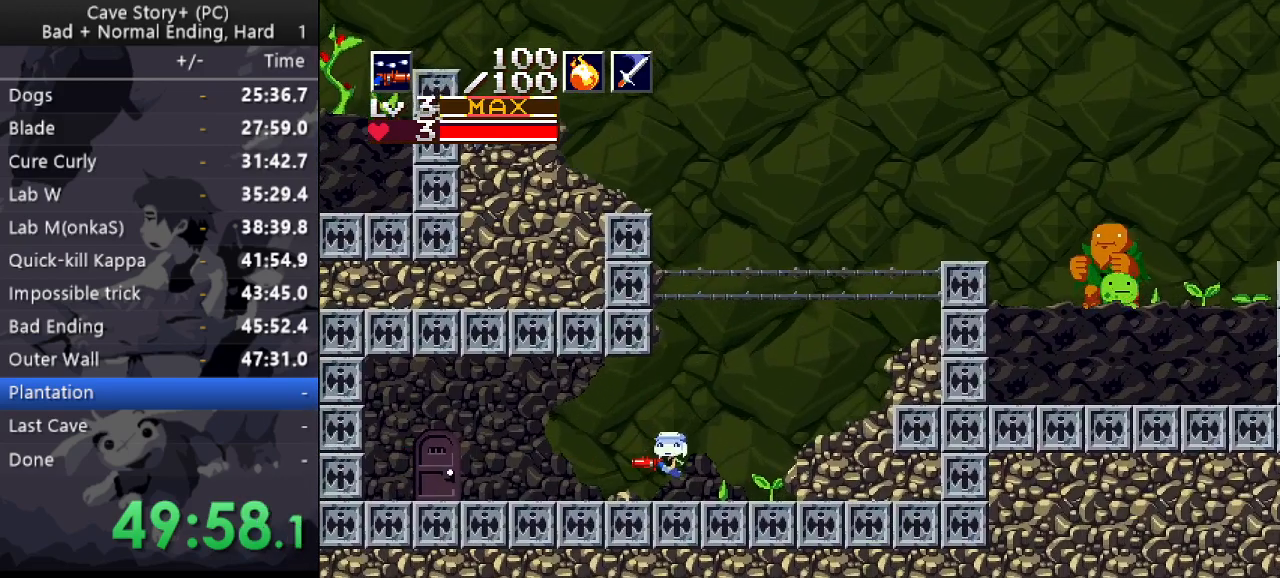
{"keys": ["left"], "events": [[100, "z", "down"], [150, "z", "up"]]}
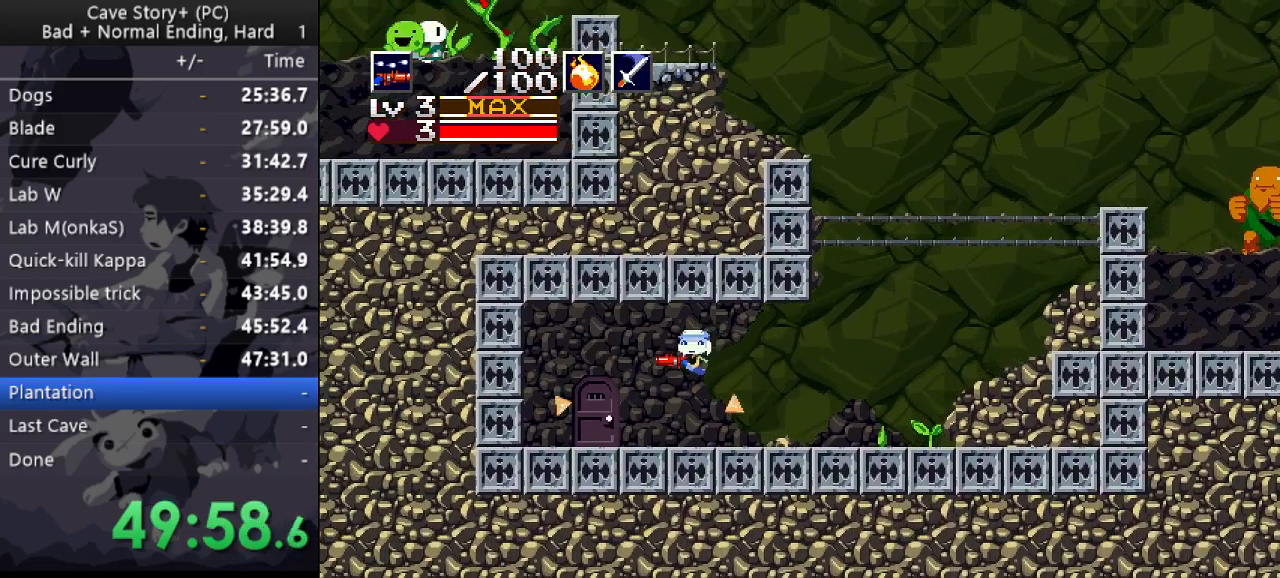
{"keys": ["left"], "events": [[233, "left", "up"], [267, "down", "down"], [400, "down", "up"], [467, "left", "down"]]}
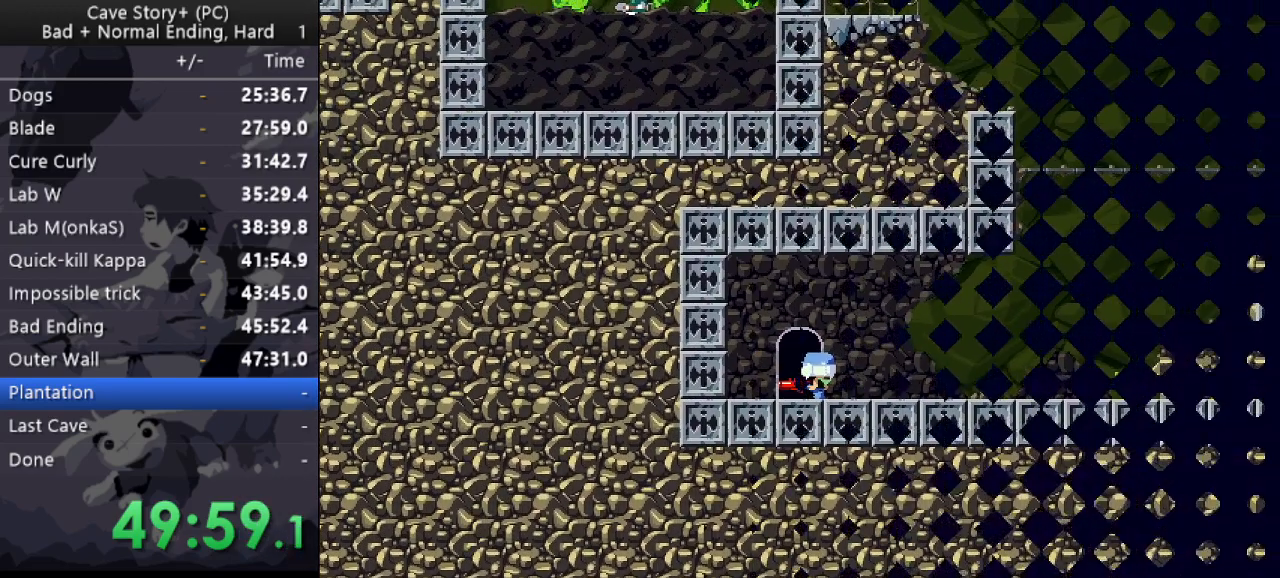
{"keys": ["left"], "events": []}
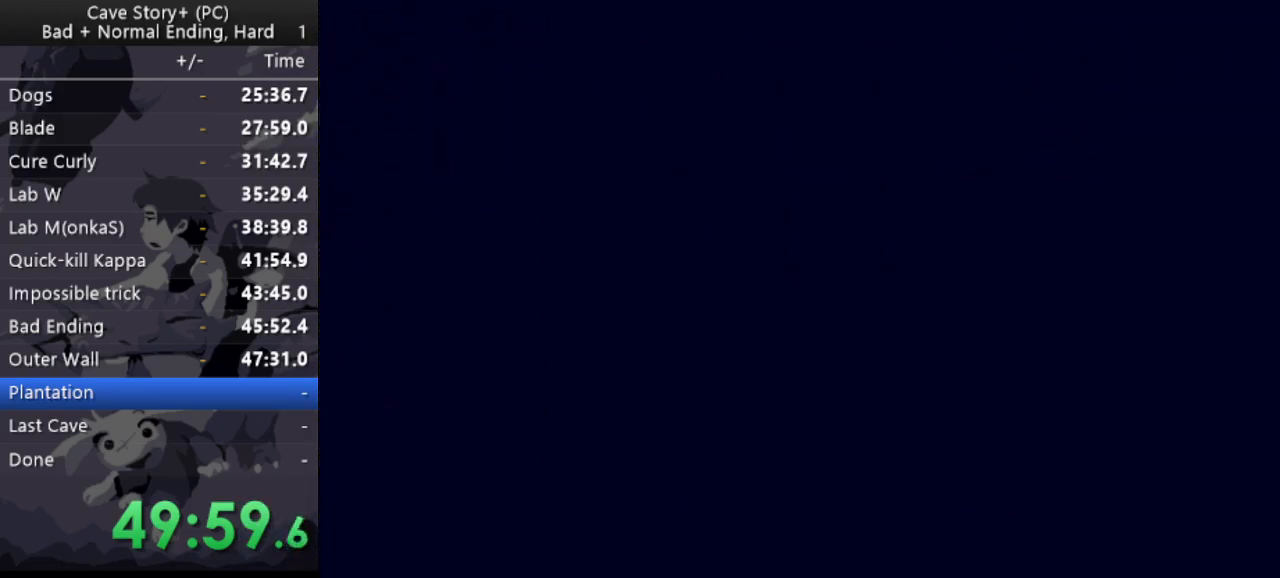
{"keys": ["left"], "events": []}
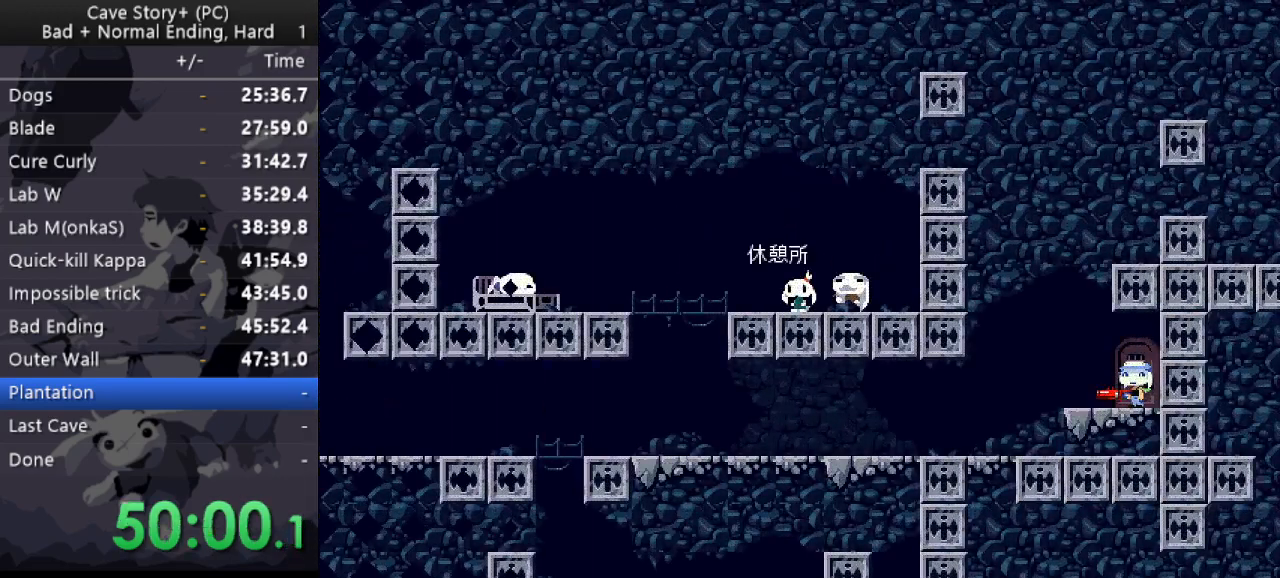
{"keys": ["left"], "events": [[367, "z", "down"], [417, "z", "up"]]}
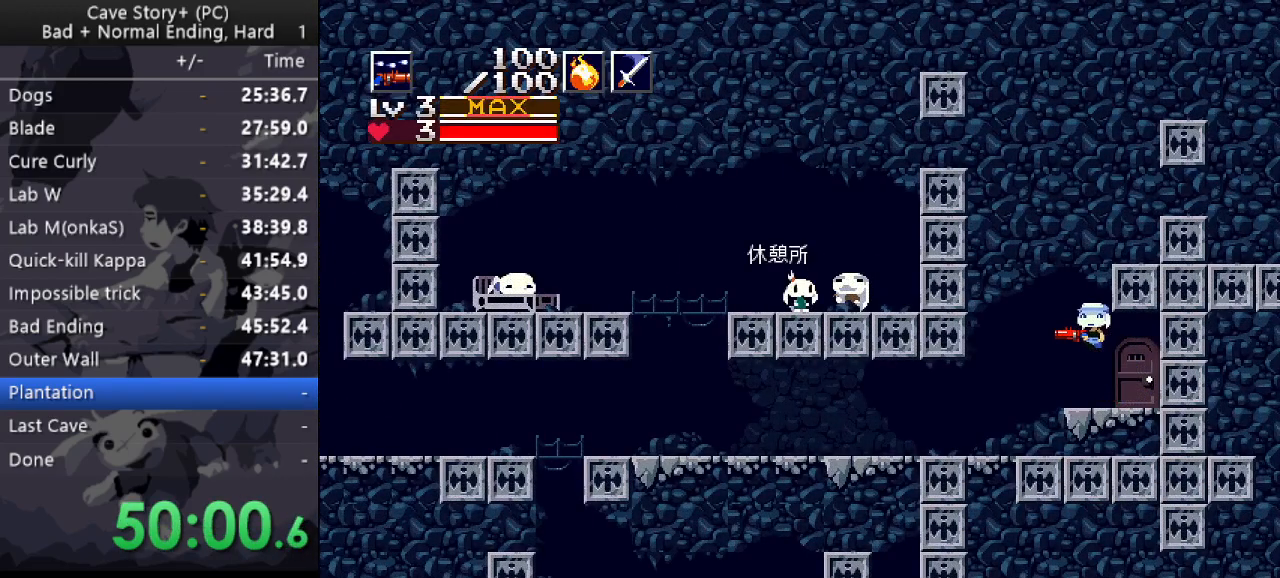
{"keys": ["left"], "events": []}
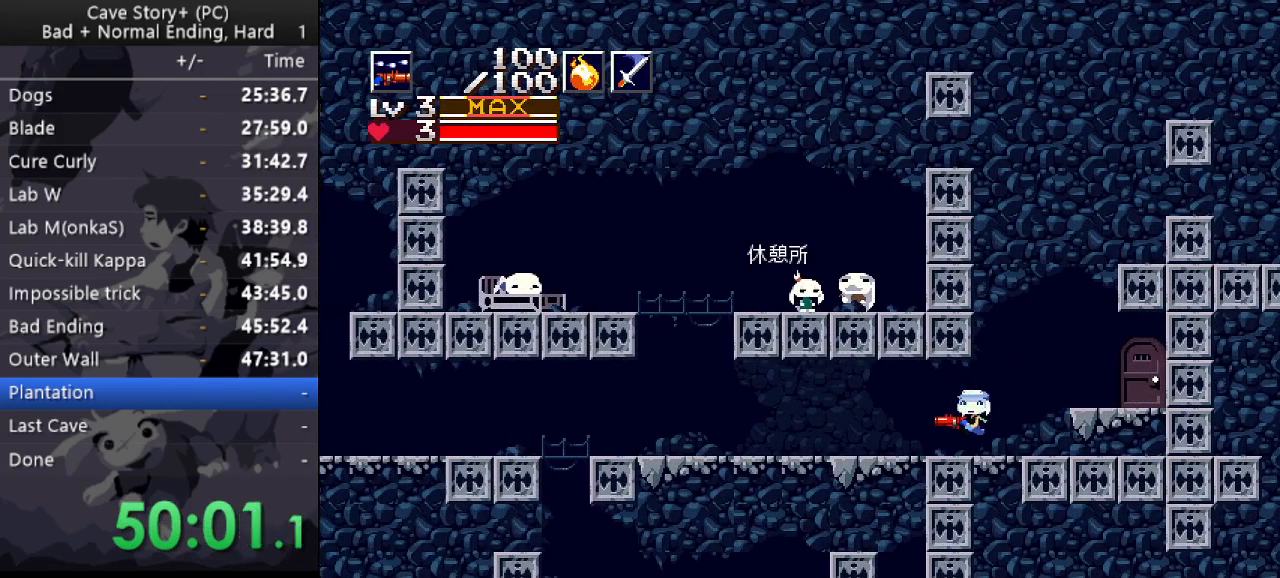
{"keys": ["down", "left", "x"], "events": [[67, "down", "down"], [67, "z", "down"], [167, "z", "up"], [200, "x", "down"]]}
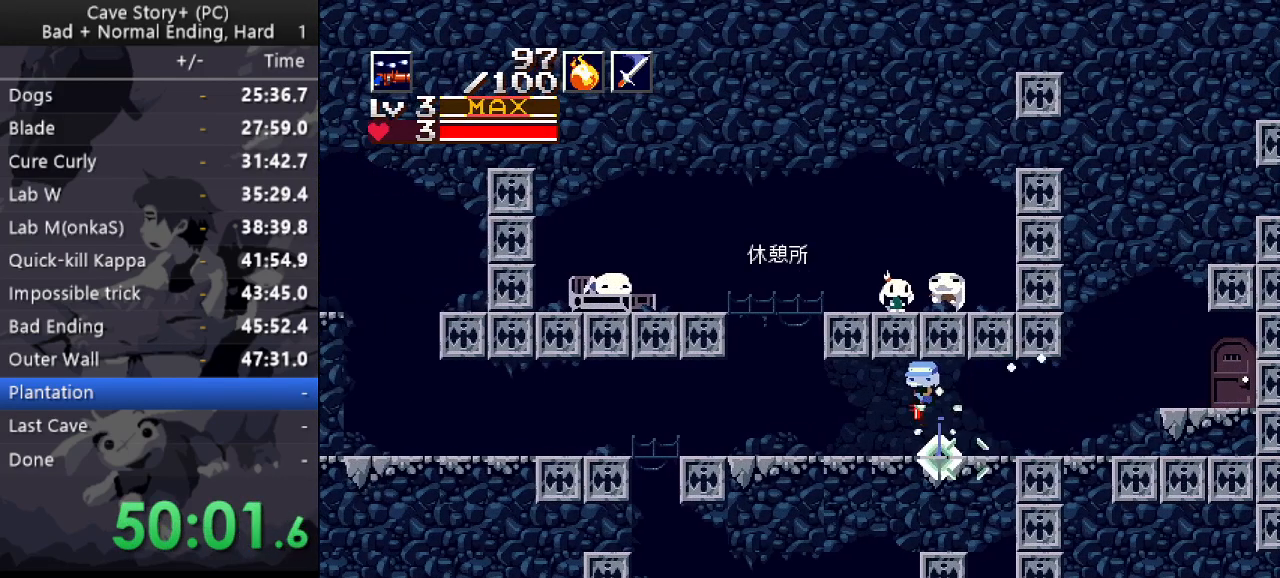
{"keys": ["down", "left"], "events": [[500, "x", "up"]]}
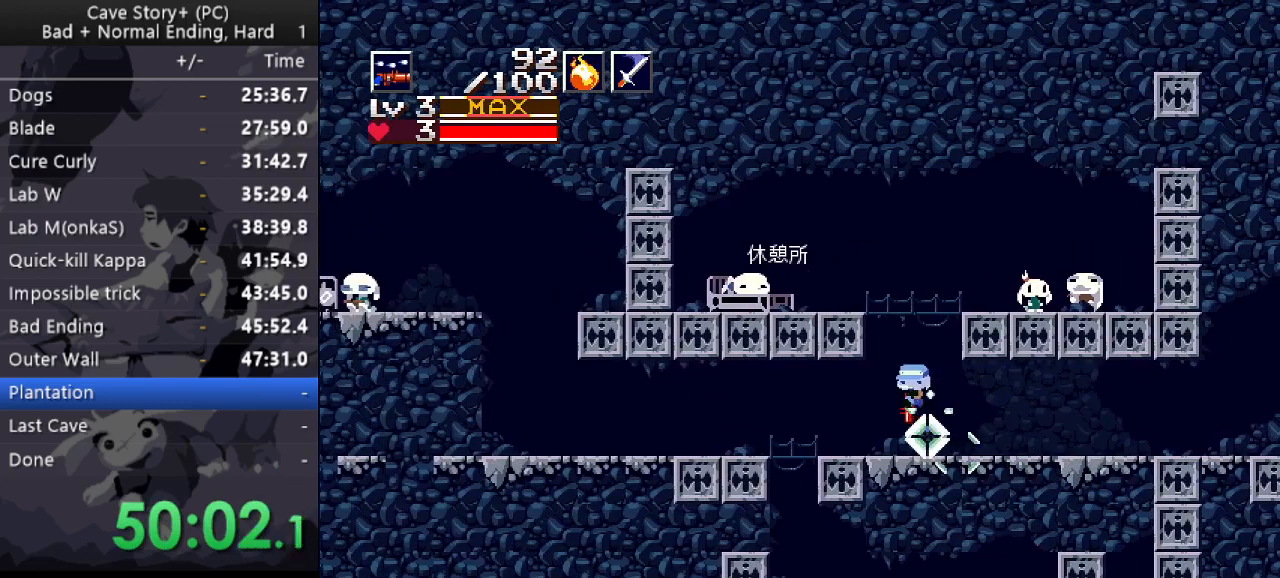
{"keys": ["down", "left", "x"], "events": [[150, "x", "down"]]}
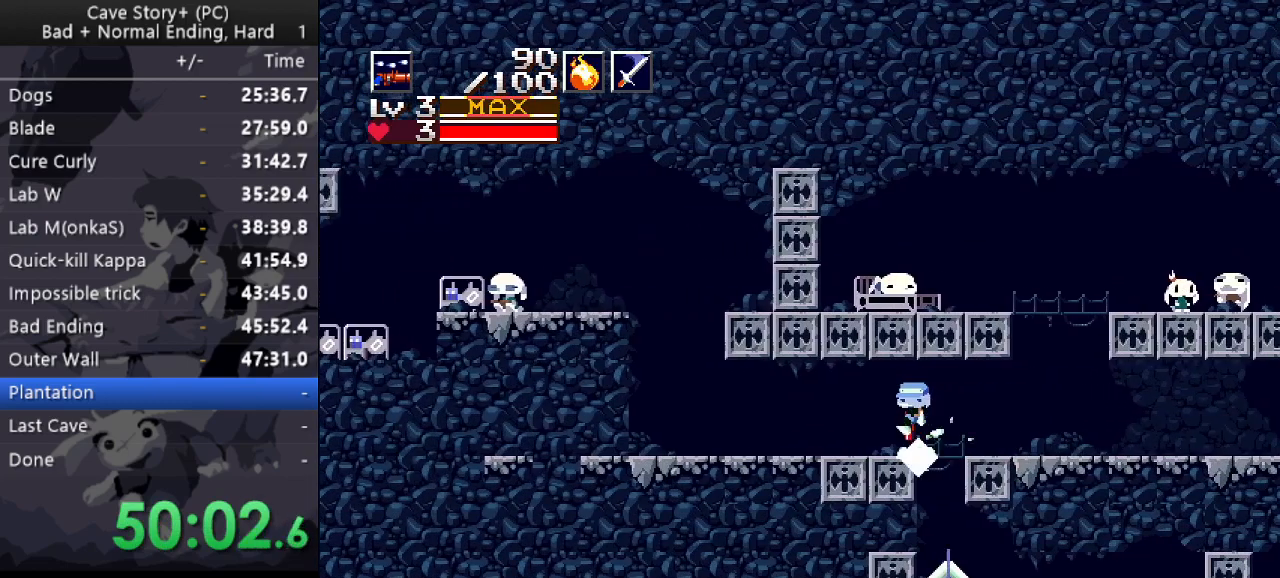
{"keys": ["down", "left"], "events": [[67, "z", "down"], [117, "x", "up"], [117, "z", "up"]]}
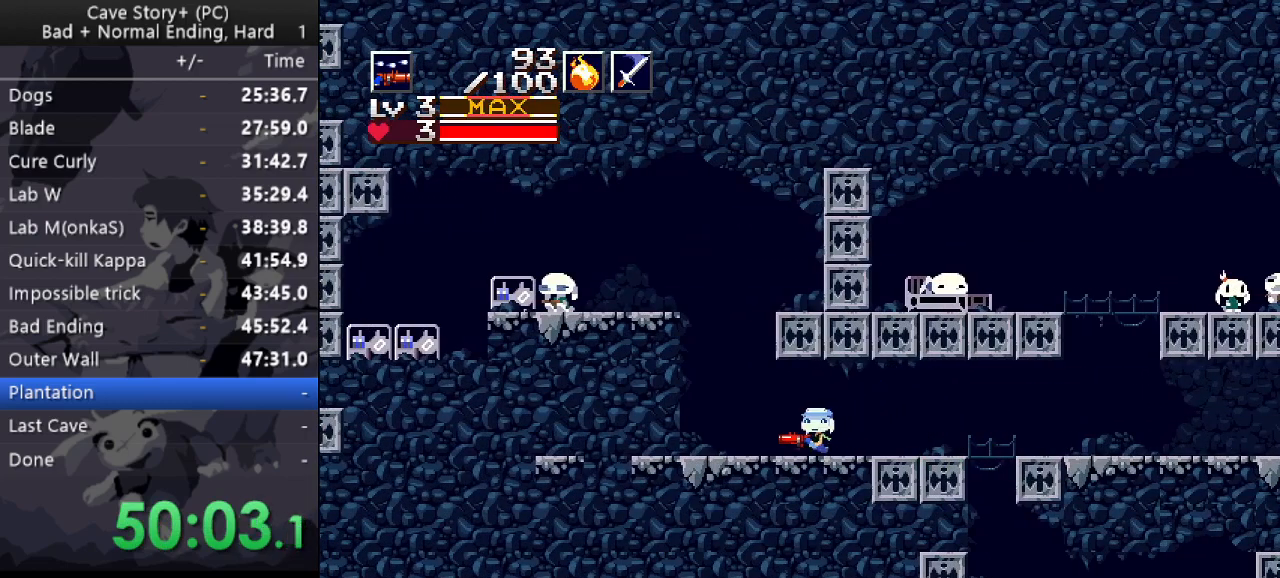
{"keys": ["left"], "events": [[83, "x", "down"], [83, "z", "down"], [450, "down", "up"], [450, "x", "up"], [450, "z", "up"]]}
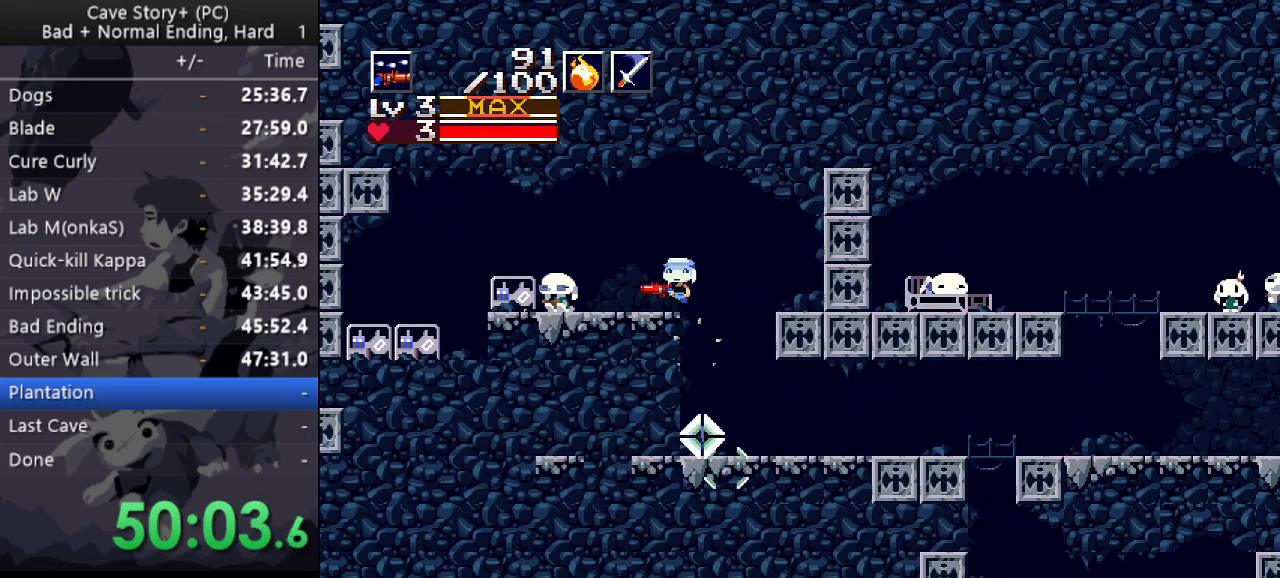
{"keys": ["down", "z"], "events": [[383, "left", "up"], [433, "down", "down"], [483, "z", "down"]]}
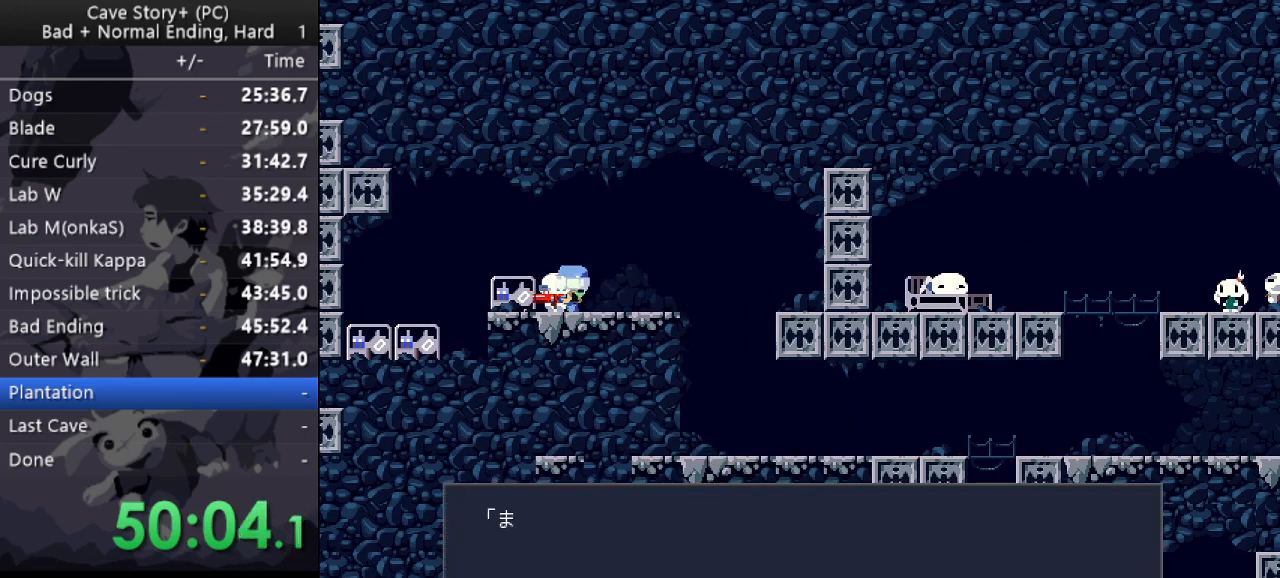
{"keys": ["z"], "events": [[17, "down", "up"], [17, "x", "down"], [17, "z", "up"], [117, "x", "up"], [117, "z", "down"], [167, "x", "down"], [167, "z", "up"], [200, "z", "down"], [250, "x", "up"], [300, "x", "down"], [300, "z", "up"], [350, "x", "up"], [350, "z", "down"], [433, "x", "down"], [433, "z", "up"], [483, "x", "up"], [483, "z", "down"]]}
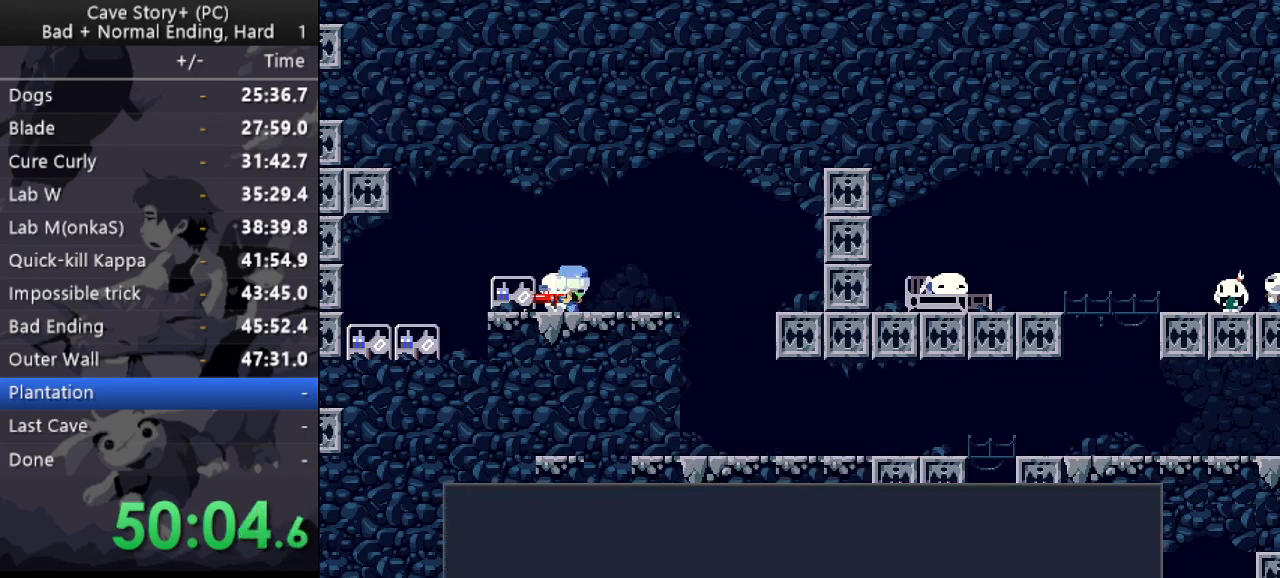
{"keys": ["z"], "events": [[33, "x", "down"], [33, "z", "up"], [83, "z", "down"], [133, "x", "up"], [183, "x", "down"], [183, "z", "up"], [233, "x", "up"], [233, "z", "down"], [317, "x", "down"], [317, "z", "up"], [367, "x", "up"], [367, "z", "down"], [400, "x", "down"], [400, "z", "up"], [450, "z", "down"], [500, "x", "up"]]}